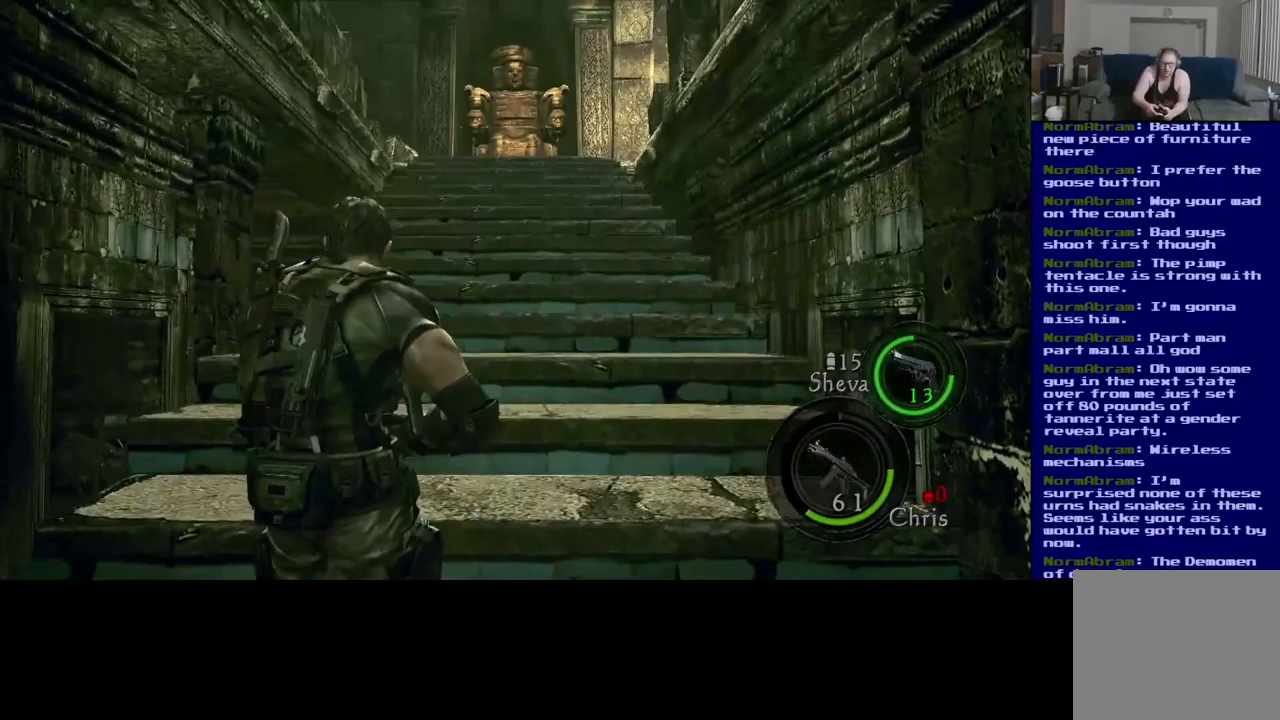
Gameplay with a controller (Xbox layout); each line is a JSON object with the inputs held at the frame after it. "events" lists button and stick changes between this image and that frame as [ms after this image, input, new state], when the widget could be followed in between. Not read: R3.
{"buttons": ["L3"], "left_stick": "up", "right_stick": "down", "events": [[17, "L3", "down"], [367, "right_stick", "down"]]}
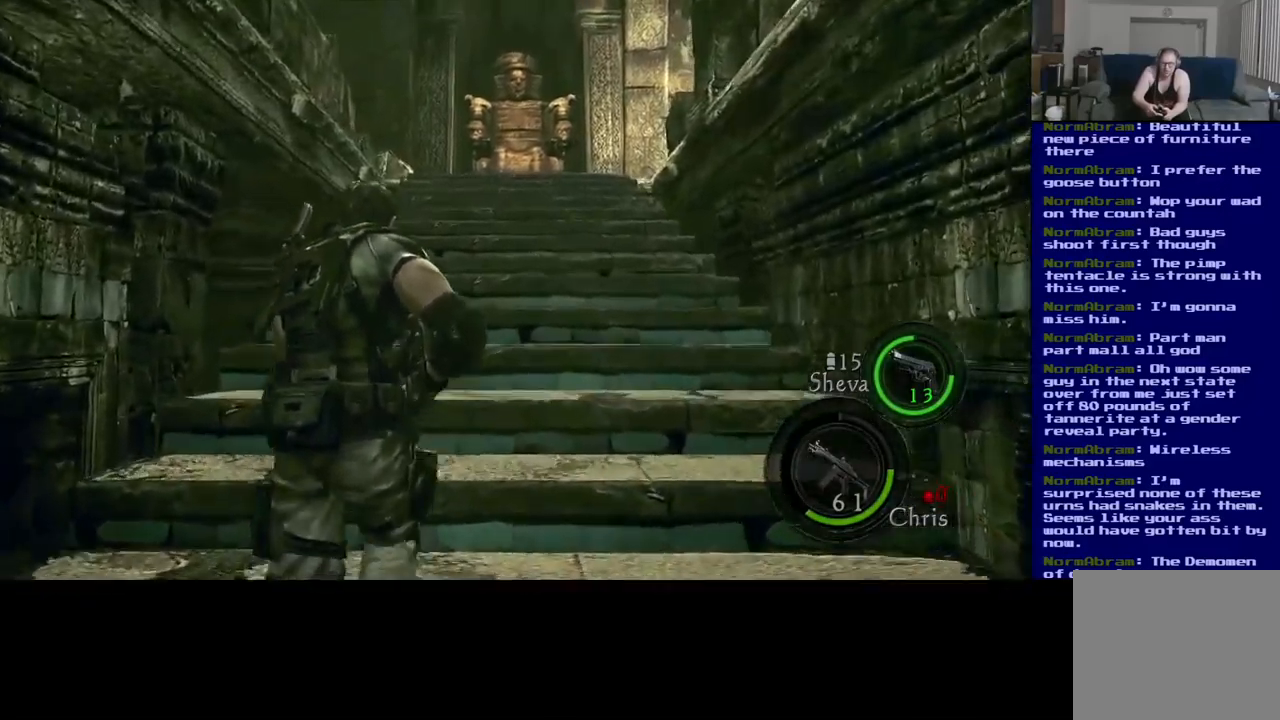
{"buttons": ["L3"], "left_stick": "up", "right_stick": "center", "events": [[233, "right_stick", "center"]]}
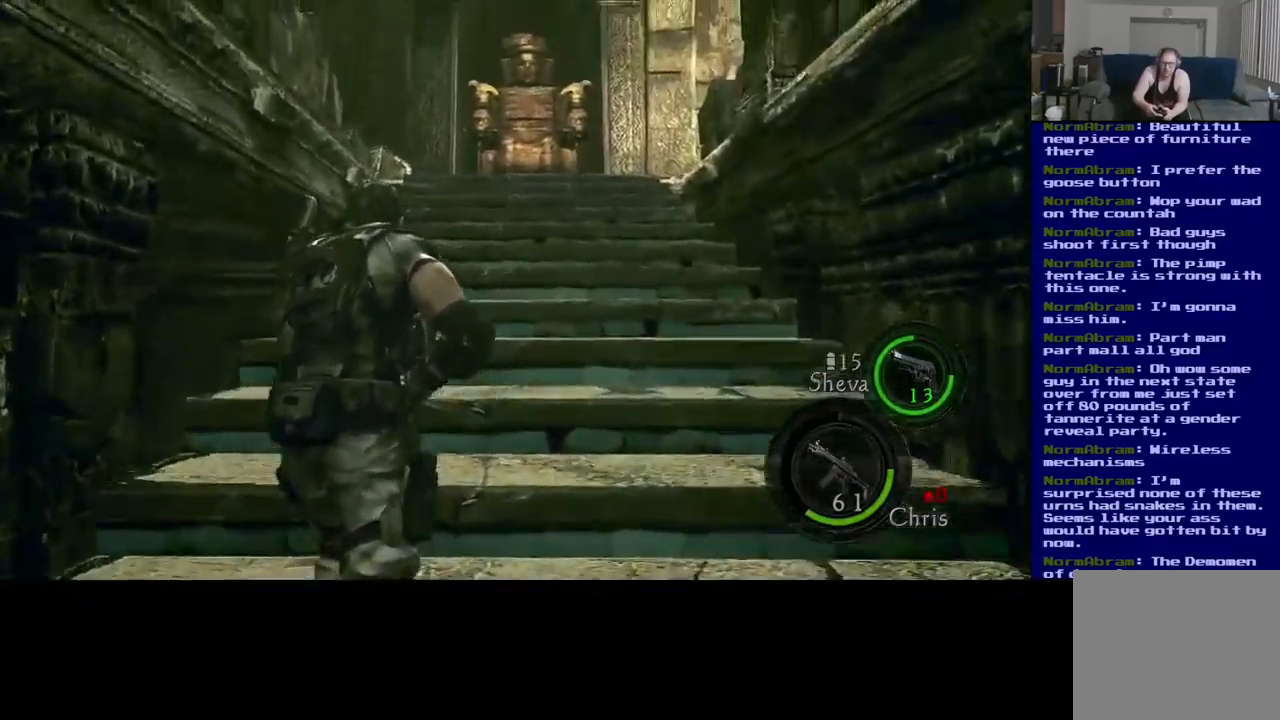
{"buttons": ["L3"], "left_stick": "up", "right_stick": "center", "events": []}
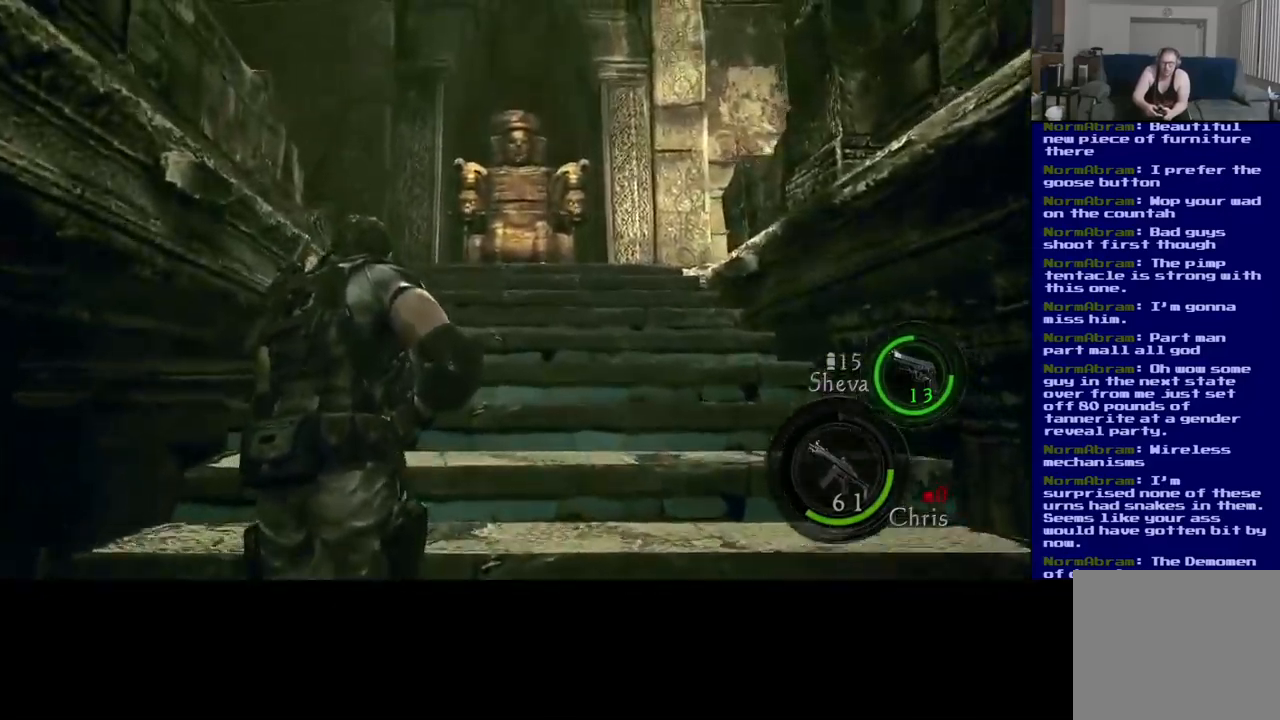
{"buttons": ["L3"], "left_stick": "up", "right_stick": "down-right", "events": [[67, "right_stick", "down"], [483, "right_stick", "down-right"]]}
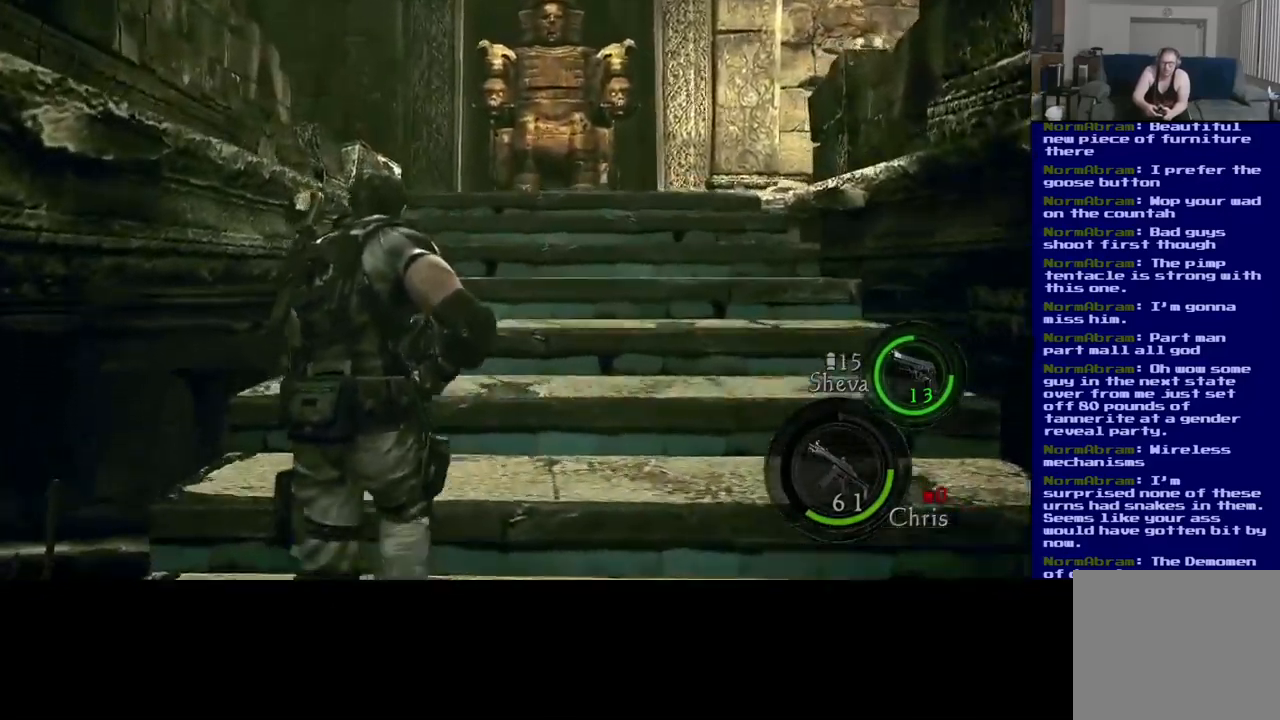
{"buttons": ["L3"], "left_stick": "up", "right_stick": "down-right", "events": []}
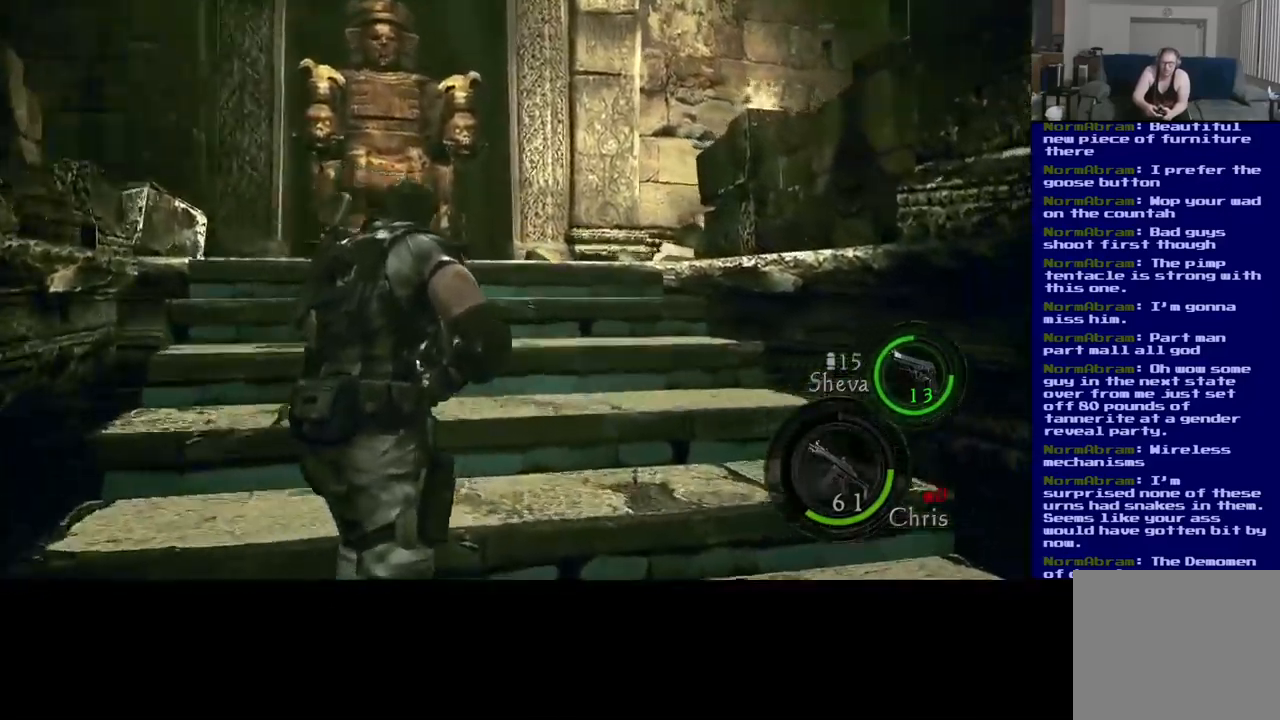
{"buttons": ["L3"], "left_stick": "up", "right_stick": "down", "events": [[50, "right_stick", "center"], [383, "right_stick", "down"]]}
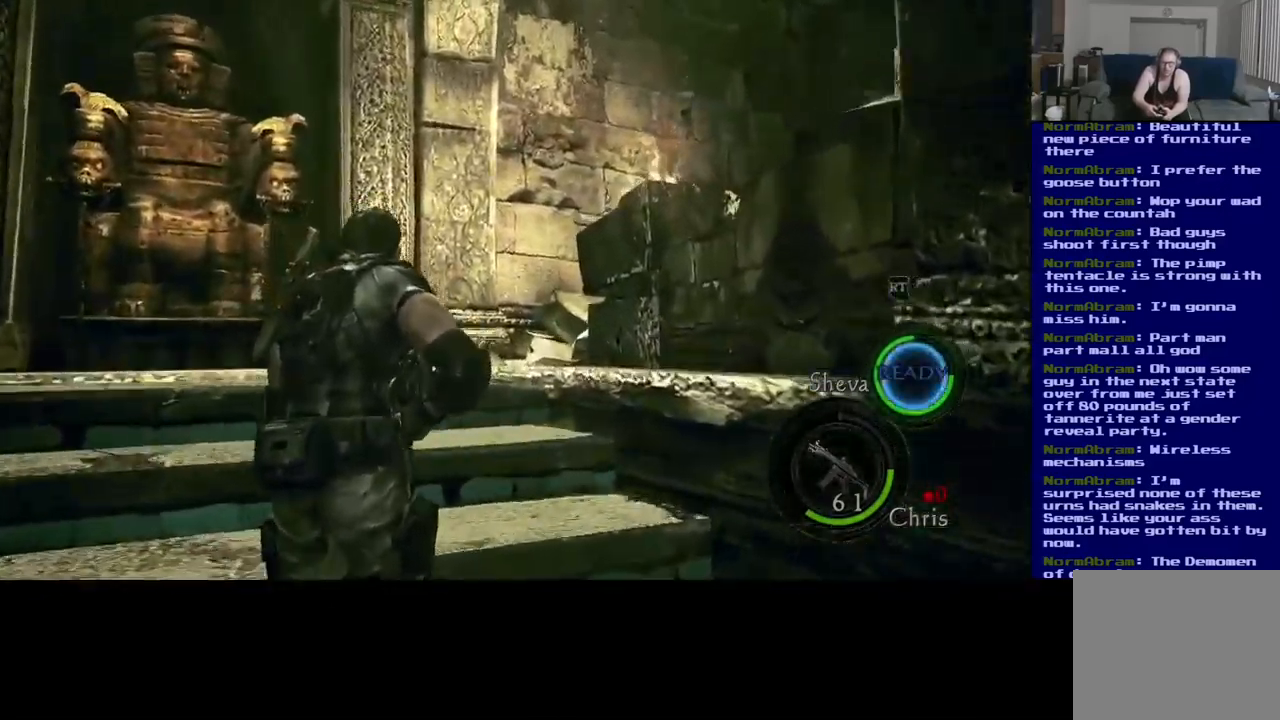
{"buttons": ["L3"], "left_stick": "up", "right_stick": "down", "events": []}
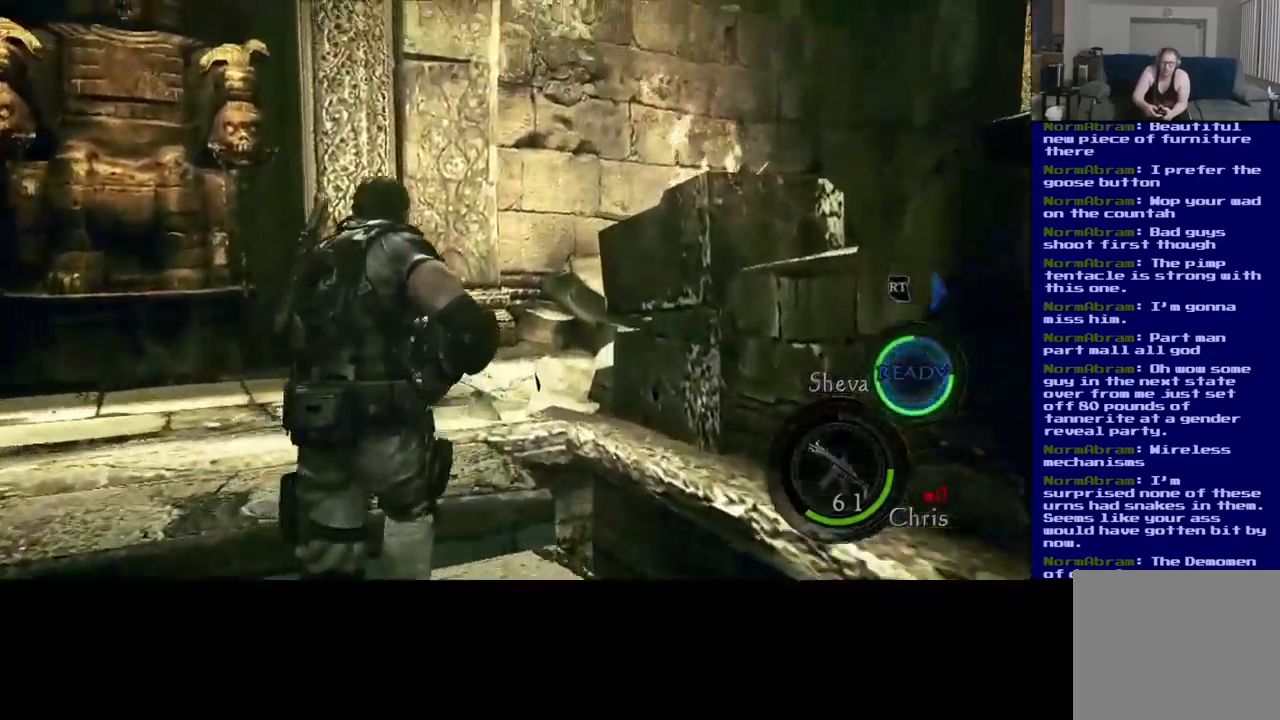
{"buttons": ["L3"], "left_stick": "up", "right_stick": "down-right", "events": [[450, "right_stick", "down-right"]]}
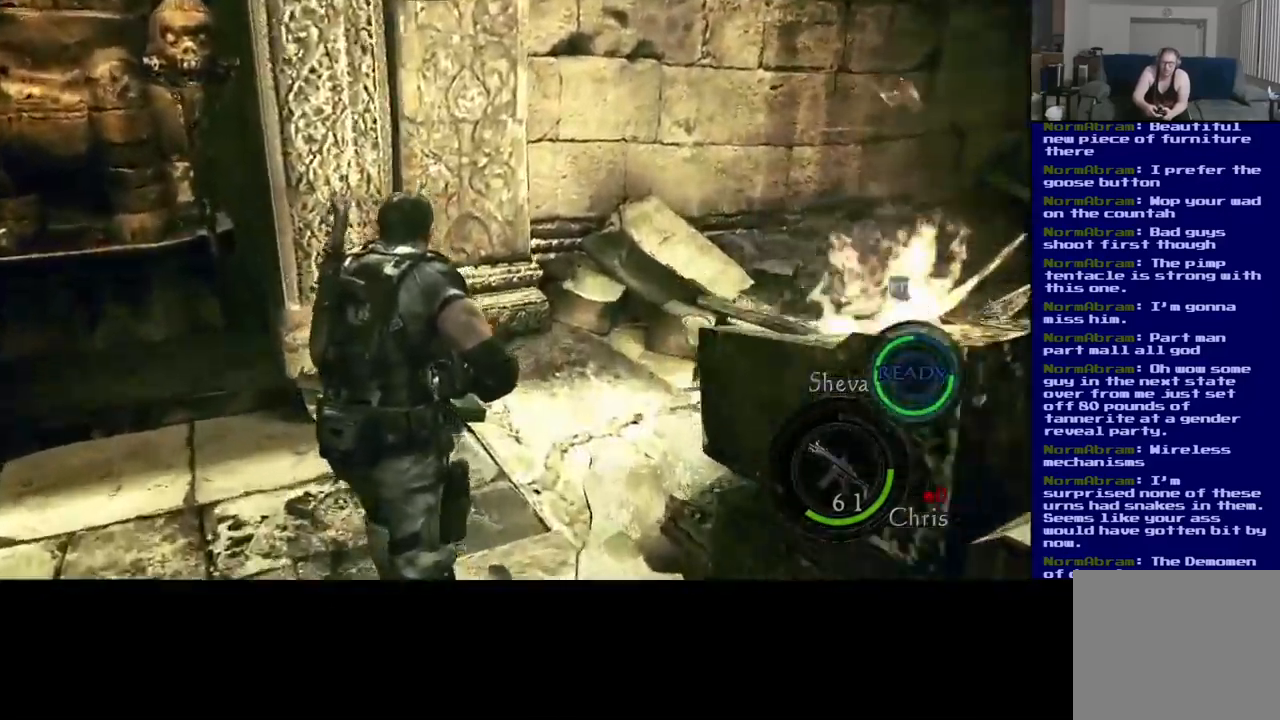
{"buttons": ["L3"], "left_stick": "up", "right_stick": "right", "events": [[33, "right_stick", "right"]]}
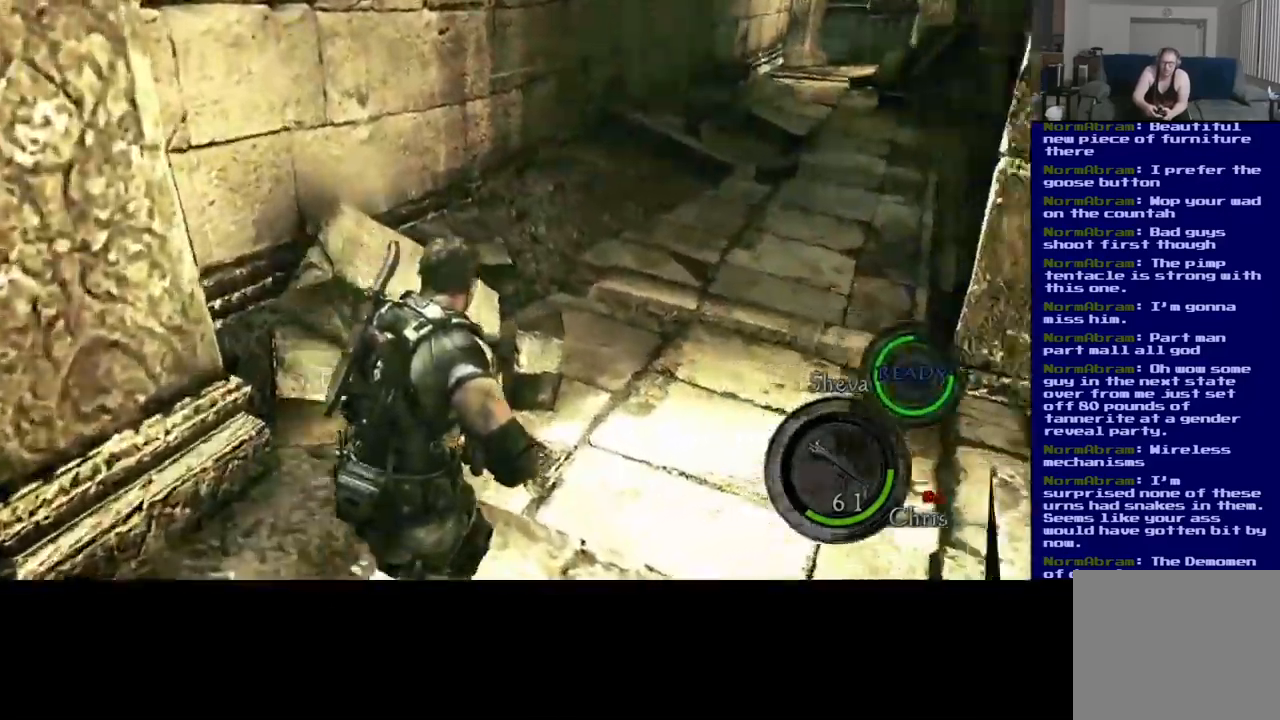
{"buttons": ["L3"], "left_stick": "up", "right_stick": "center", "events": [[167, "right_stick", "center"]]}
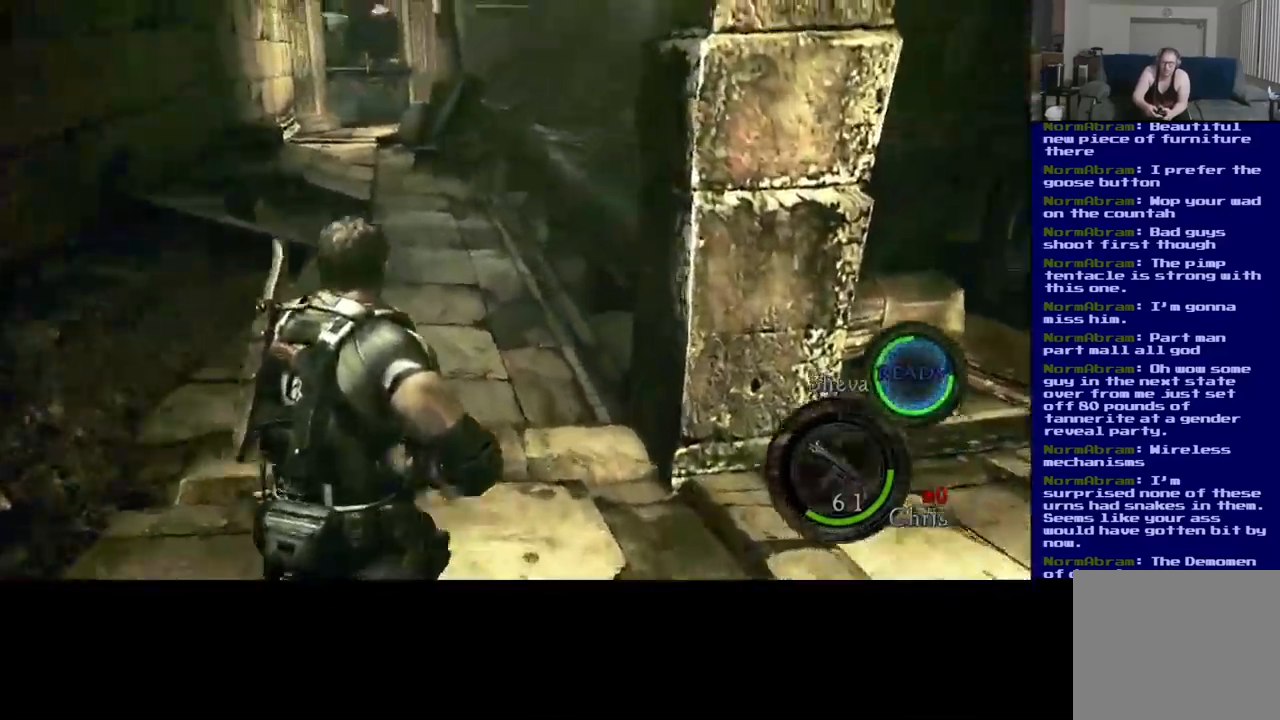
{"buttons": ["L3"], "left_stick": "up", "right_stick": "center", "events": [[100, "right_stick", "left"], [250, "right_stick", "center"]]}
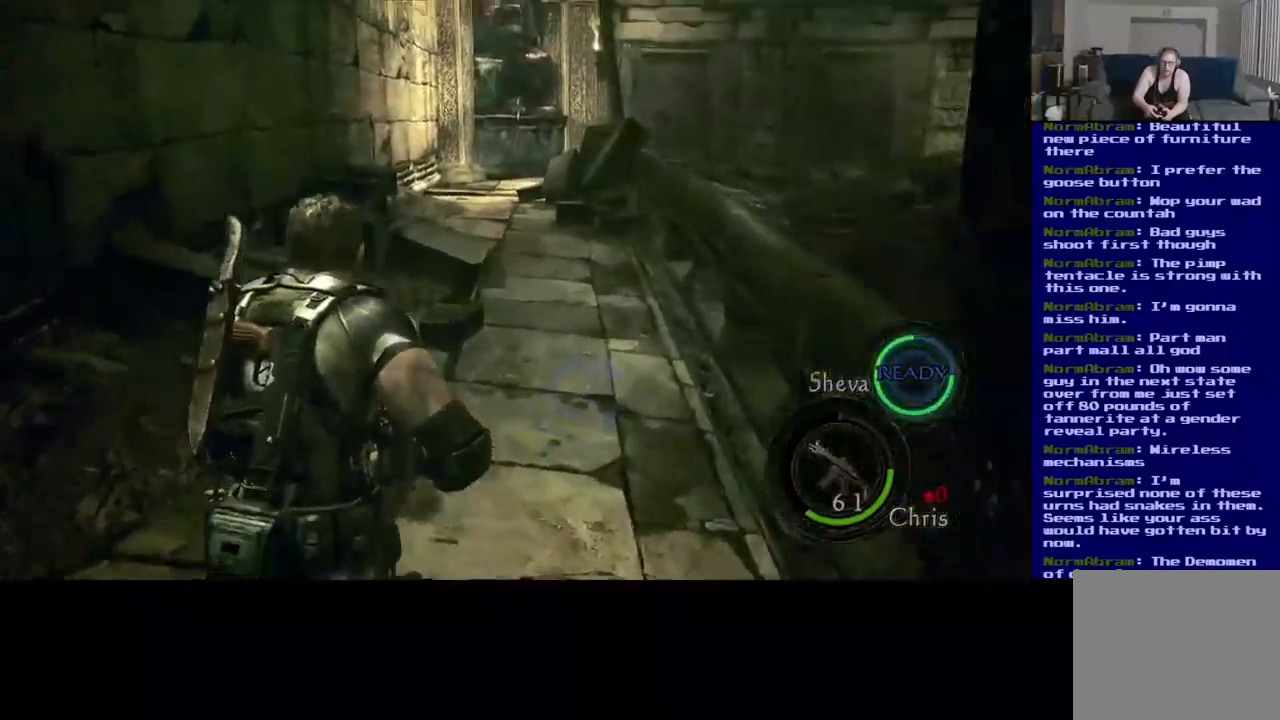
{"buttons": ["L3"], "left_stick": "up", "right_stick": "down", "events": [[367, "right_stick", "down"]]}
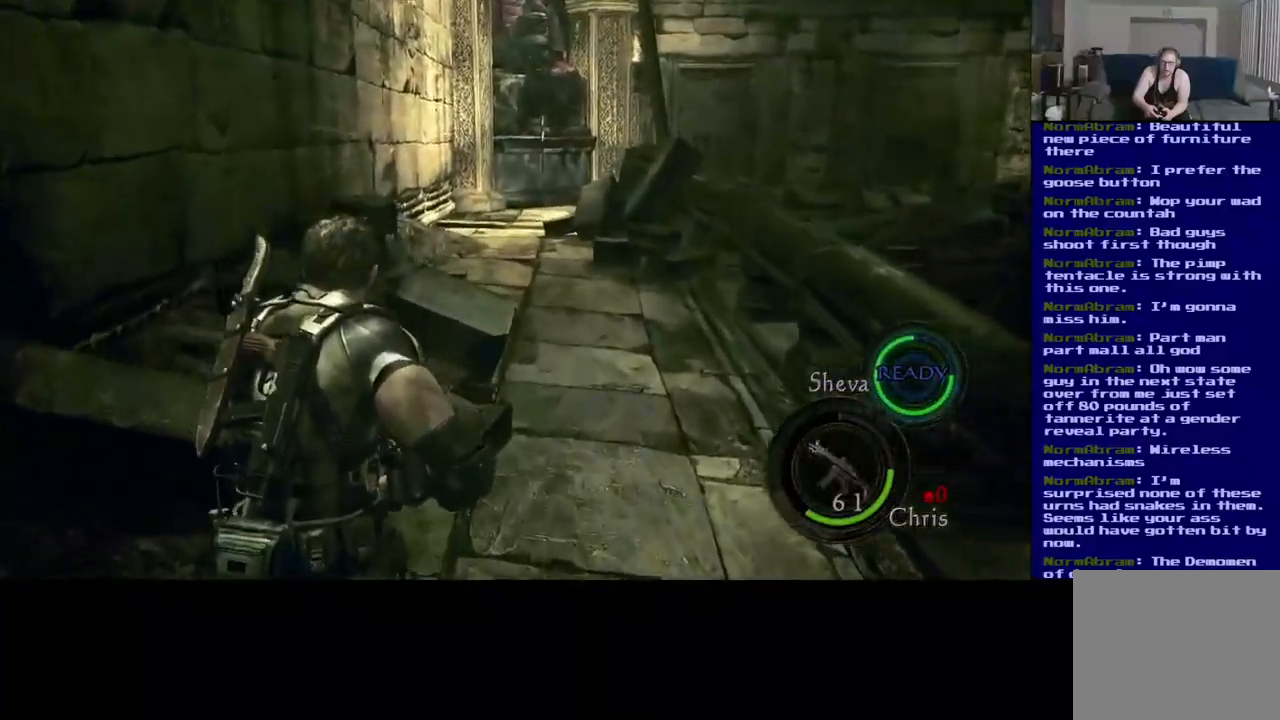
{"buttons": ["L3"], "left_stick": "up", "right_stick": "center", "events": [[167, "right_stick", "center"]]}
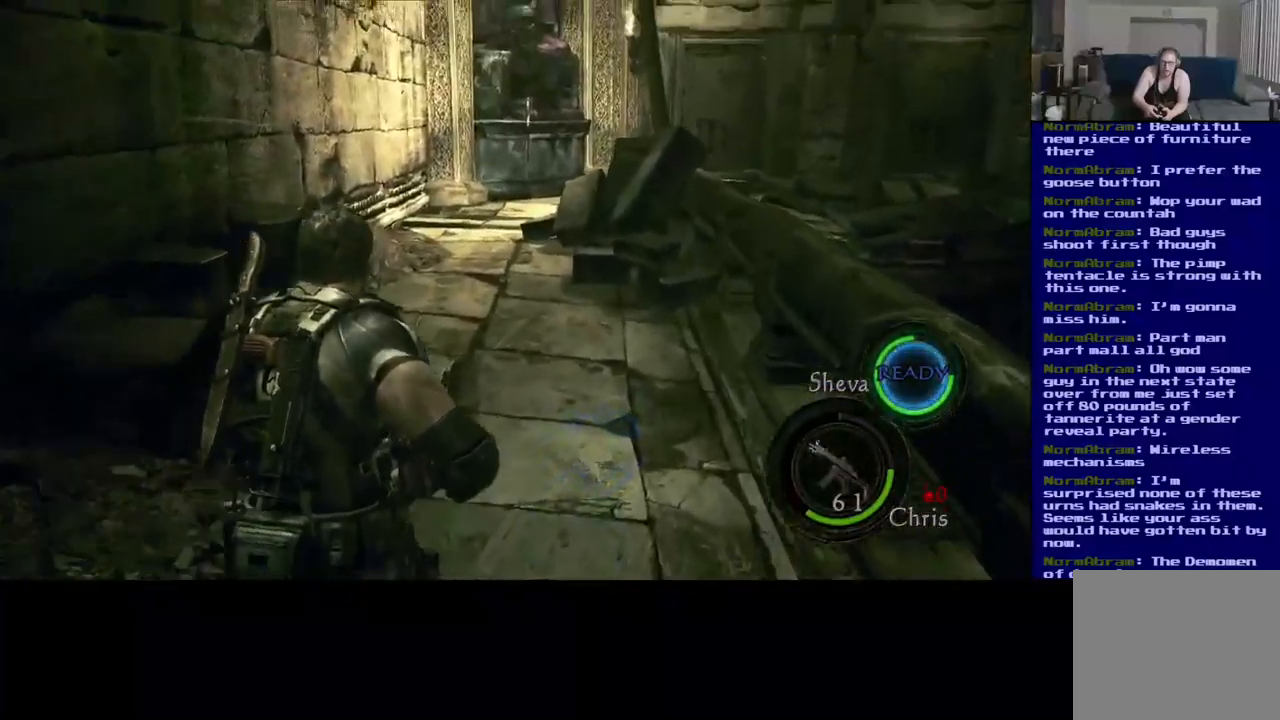
{"buttons": ["L3"], "left_stick": "up", "right_stick": "down", "events": [[67, "right_stick", "down"]]}
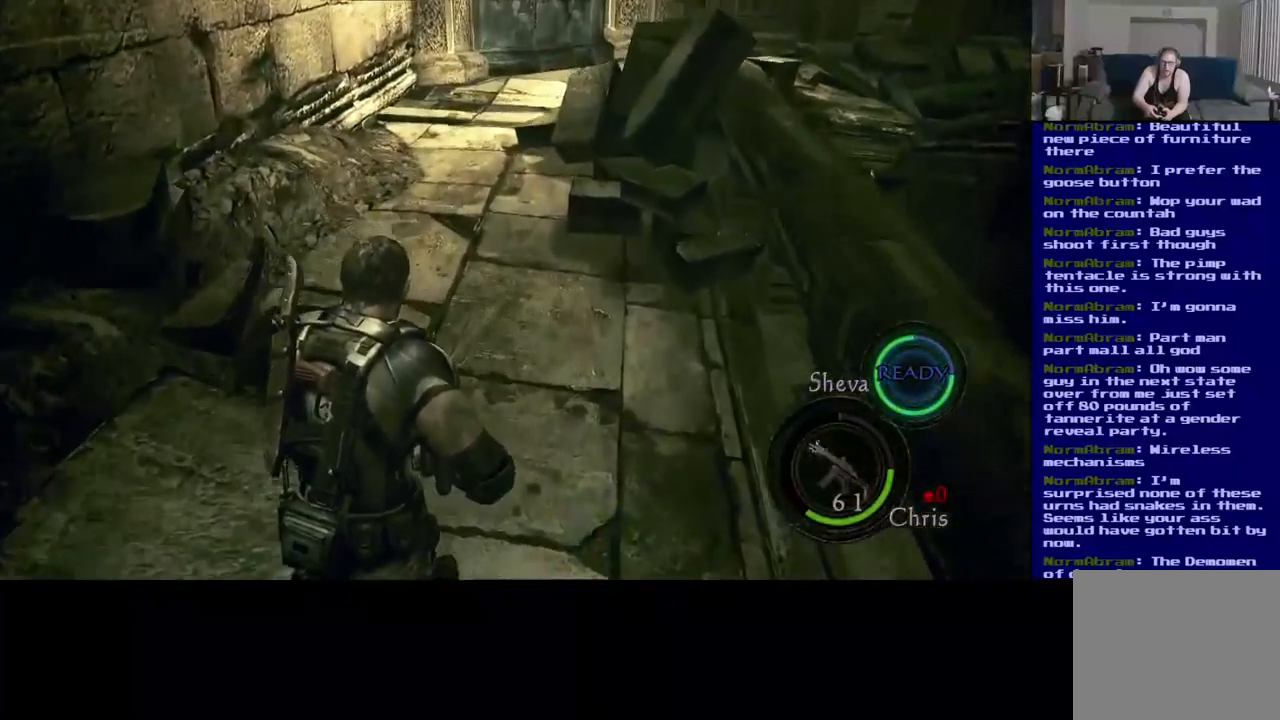
{"buttons": ["L3"], "left_stick": "up", "right_stick": "down", "events": []}
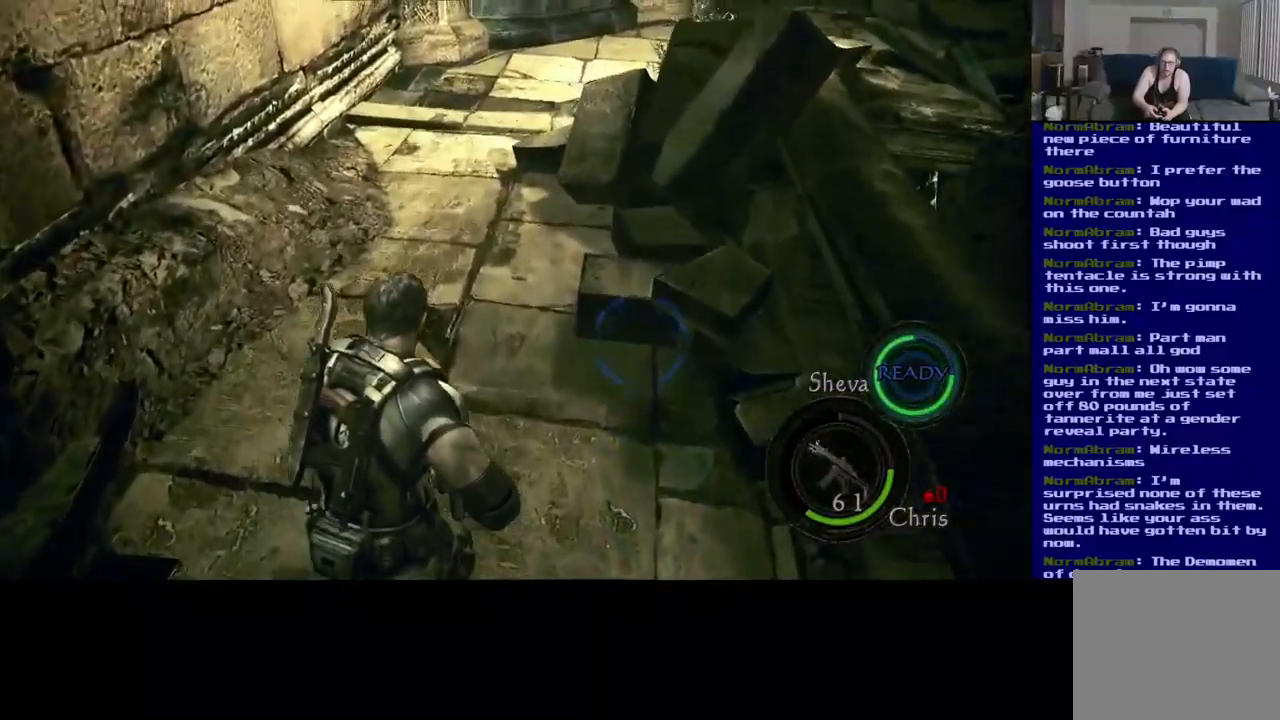
{"buttons": ["L3"], "left_stick": "up", "right_stick": "down", "events": []}
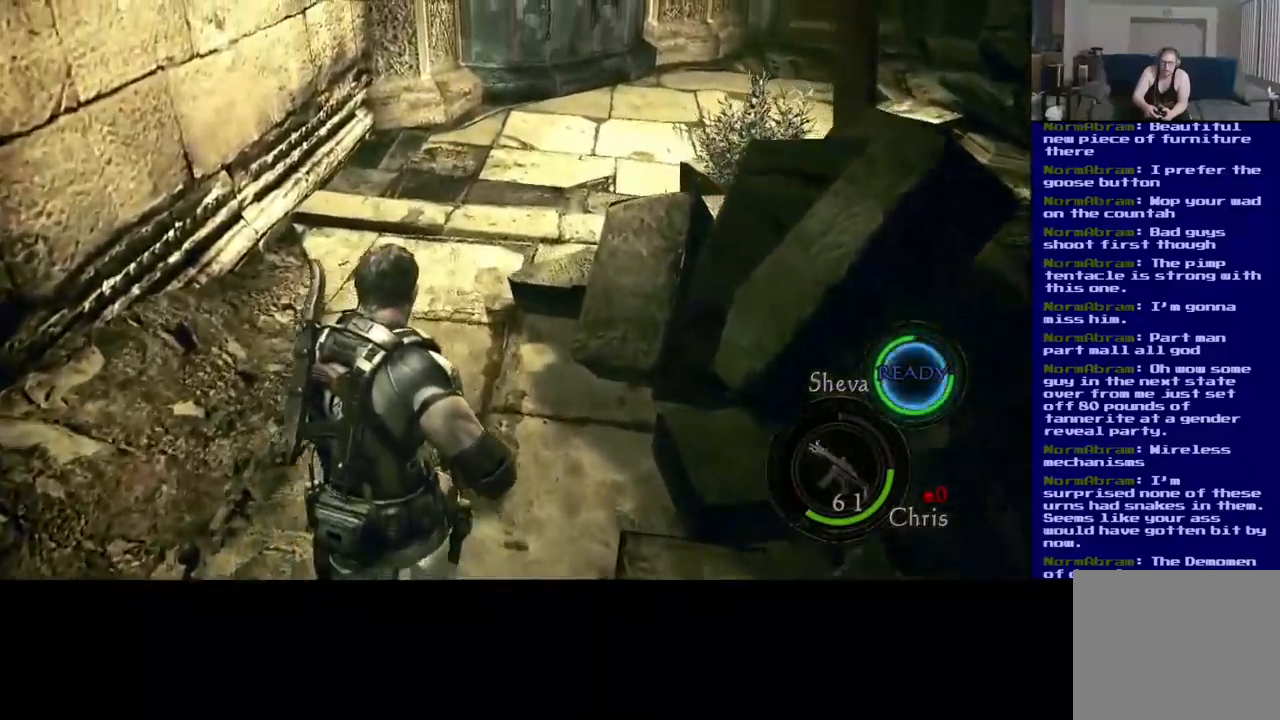
{"buttons": ["L3"], "left_stick": "up", "right_stick": "down-right", "events": [[150, "right_stick", "down-right"]]}
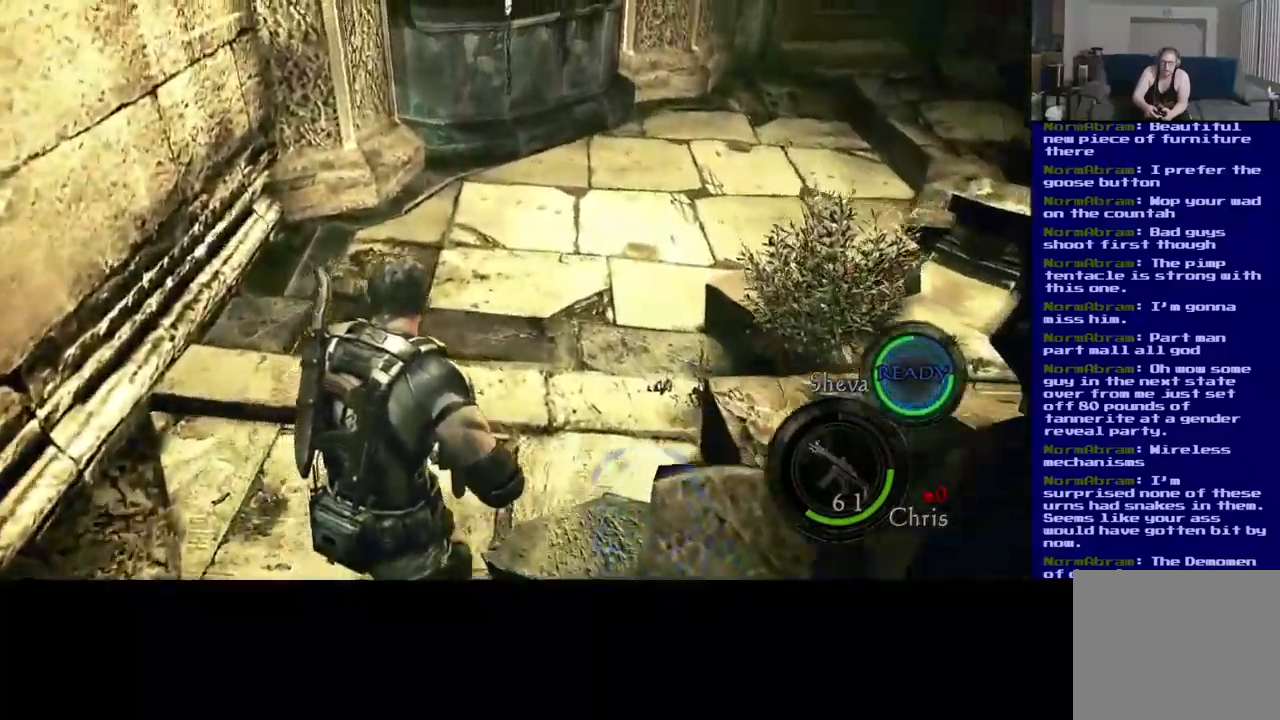
{"buttons": [], "left_stick": "up-right", "right_stick": "down-right", "events": [[317, "L3", "up"], [317, "left_stick", "up-right"]]}
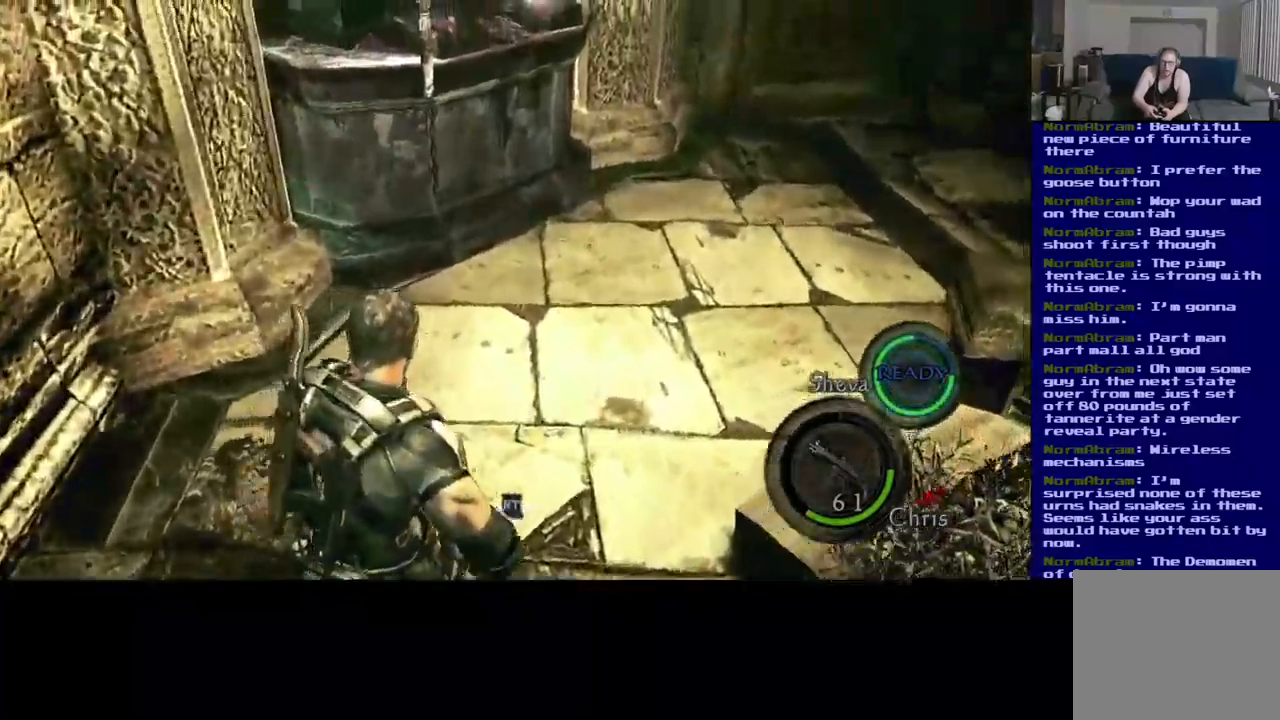
{"buttons": [], "left_stick": "up-right", "right_stick": "center", "events": [[217, "right_stick", "center"]]}
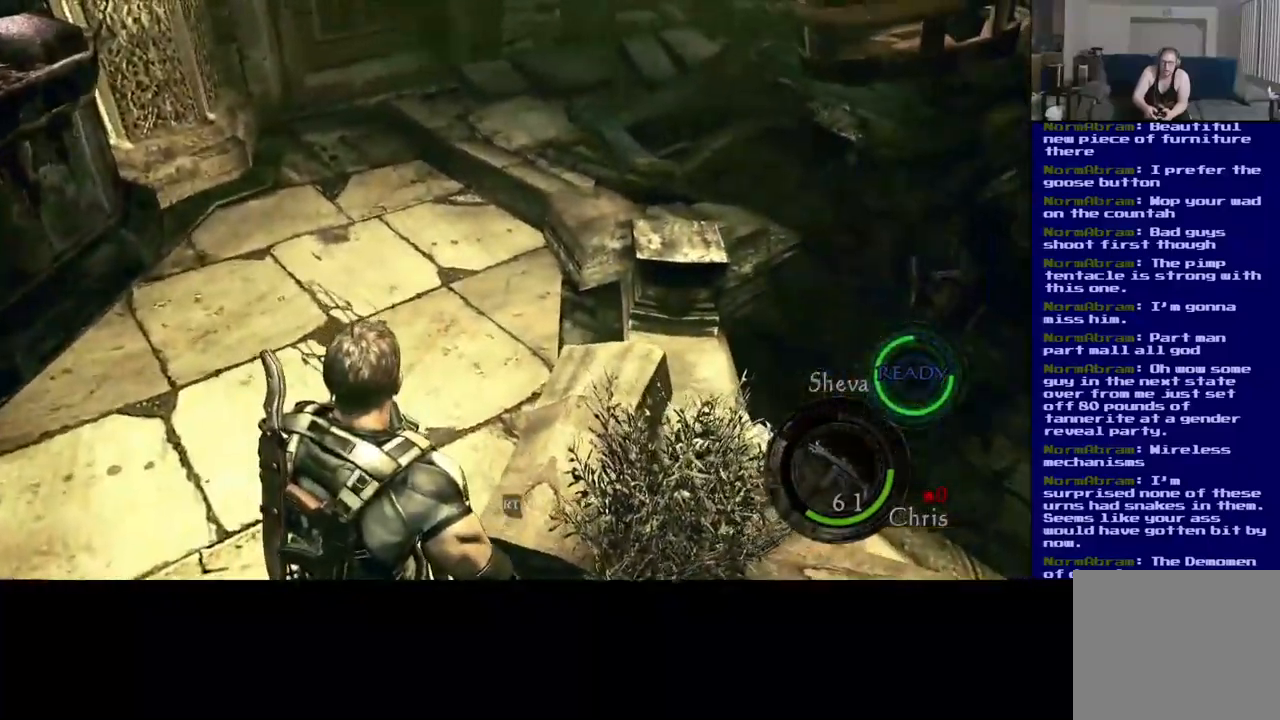
{"buttons": [], "left_stick": "up-left", "right_stick": "right", "events": [[217, "left_stick", "up"], [367, "left_stick", "up-left"], [384, "right_stick", "right"]]}
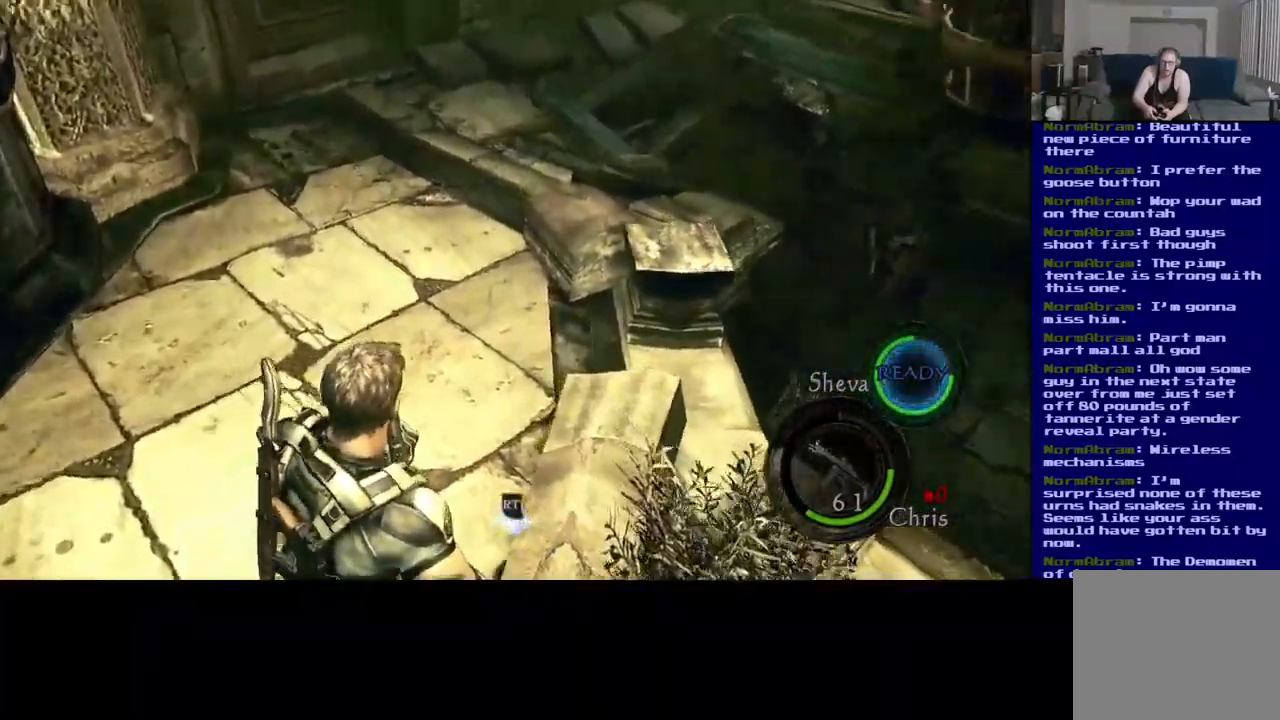
{"buttons": [], "left_stick": "up-left", "right_stick": "up", "events": [[117, "right_stick", "up"]]}
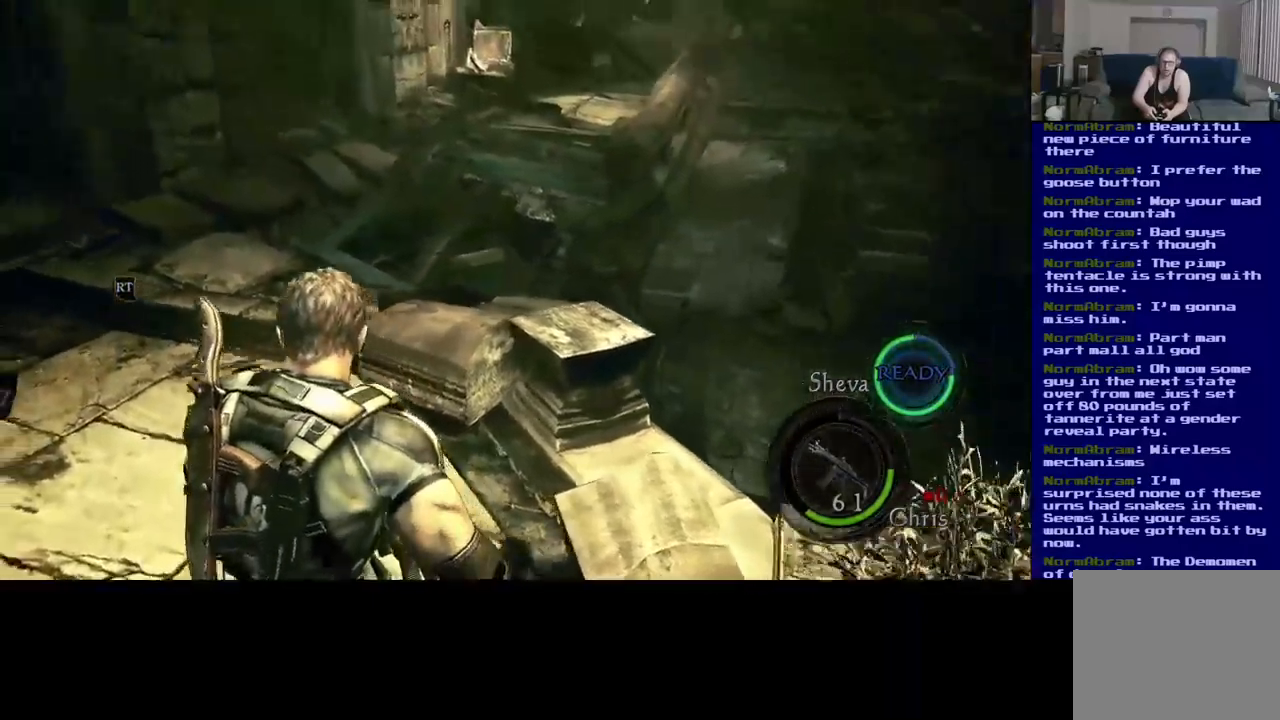
{"buttons": [], "left_stick": "up-left", "right_stick": "center", "events": [[250, "right_stick", "center"]]}
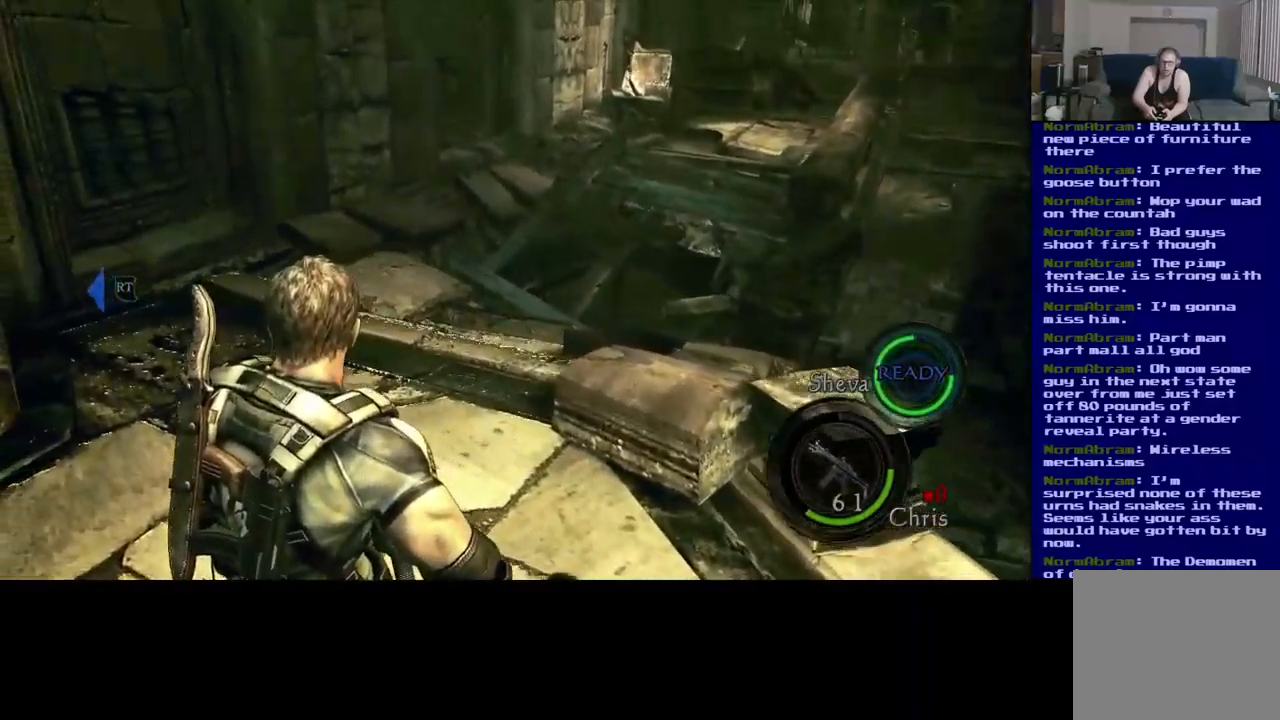
{"buttons": [], "left_stick": "up", "right_stick": "center", "events": [[134, "left_stick", "up"]]}
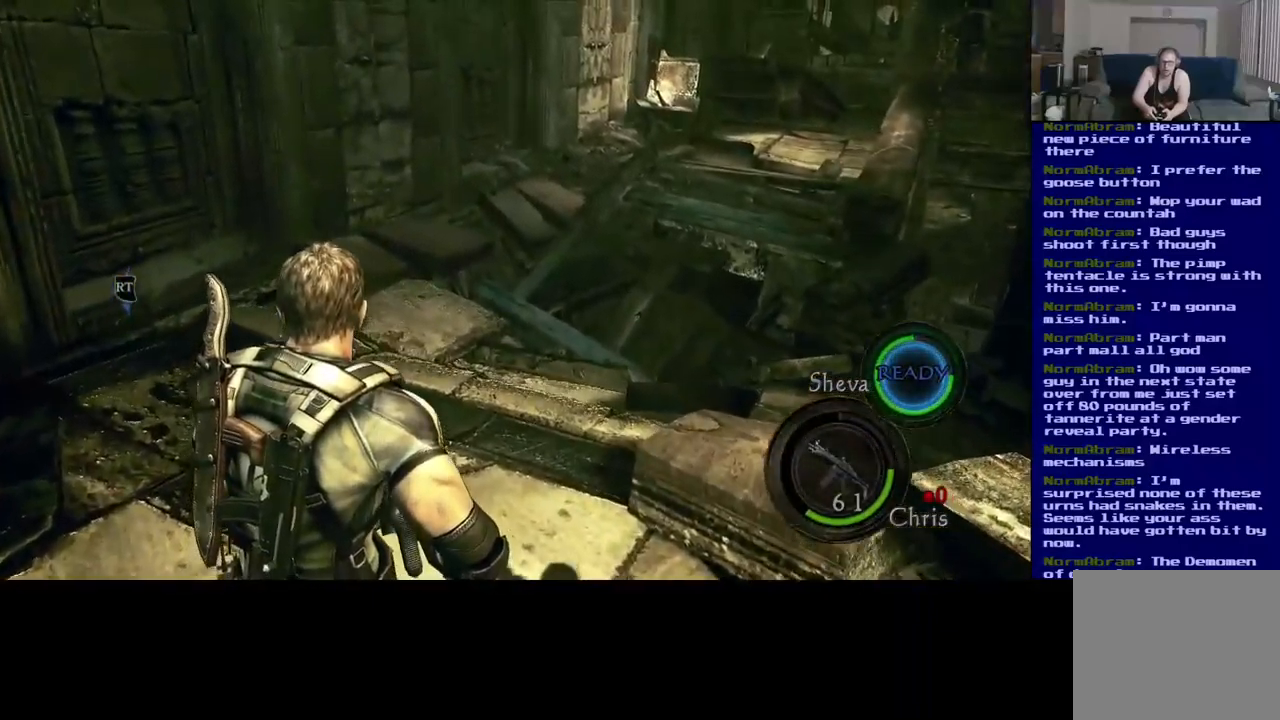
{"buttons": [], "left_stick": "down-left", "right_stick": "left", "events": [[84, "left_stick", "down-left"], [117, "right_stick", "left"]]}
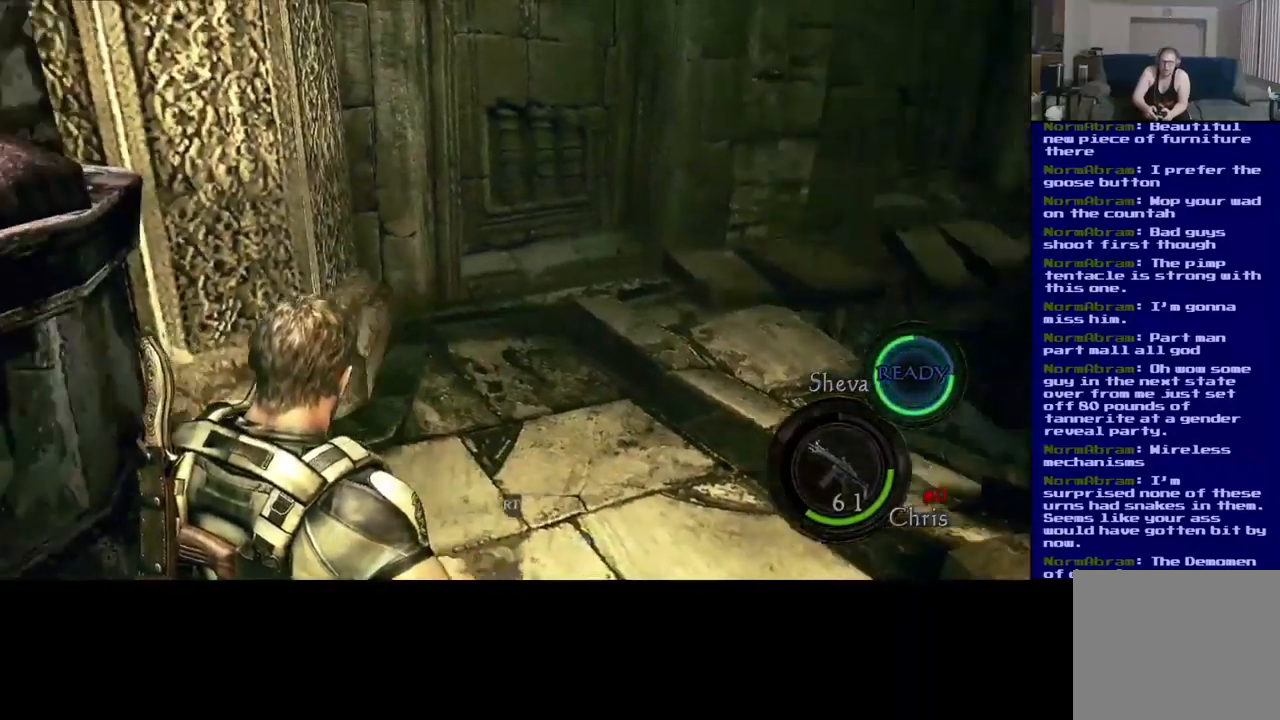
{"buttons": [], "left_stick": "up-left", "right_stick": "up", "events": [[450, "right_stick", "up"], [484, "left_stick", "up-left"]]}
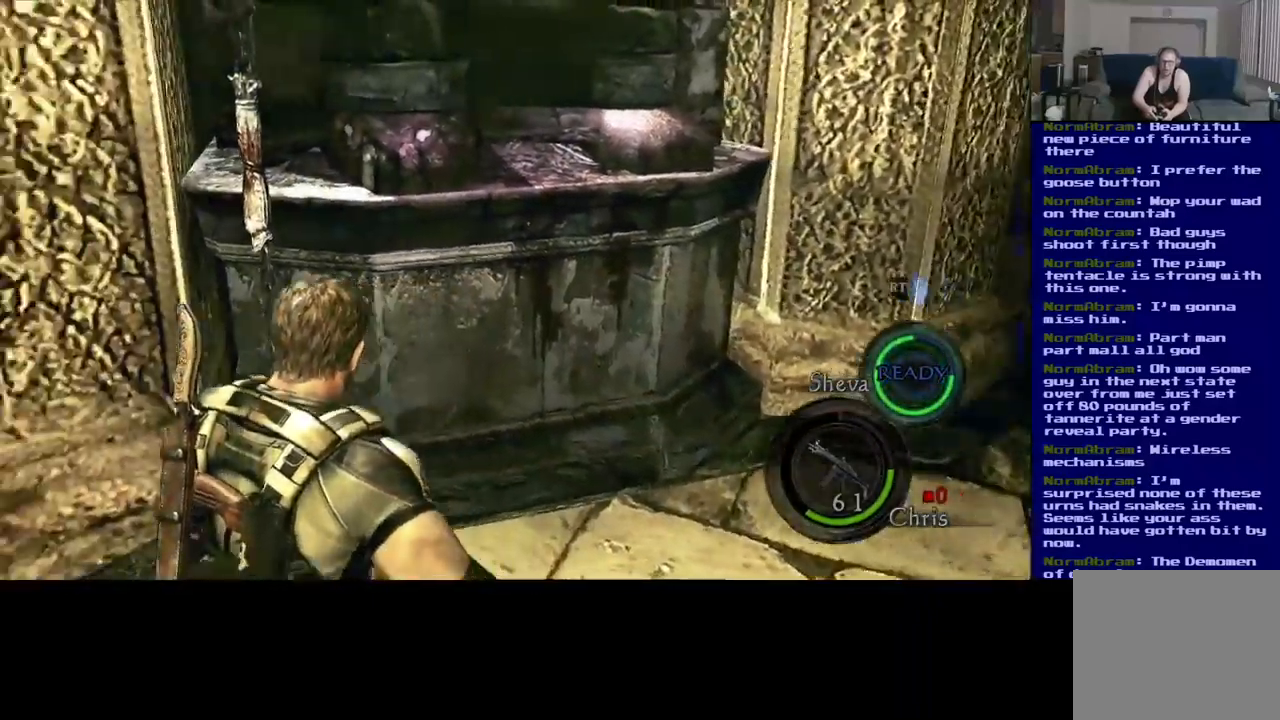
{"buttons": [], "left_stick": "up", "right_stick": "center", "events": [[34, "right_stick", "center"], [250, "left_stick", "up"]]}
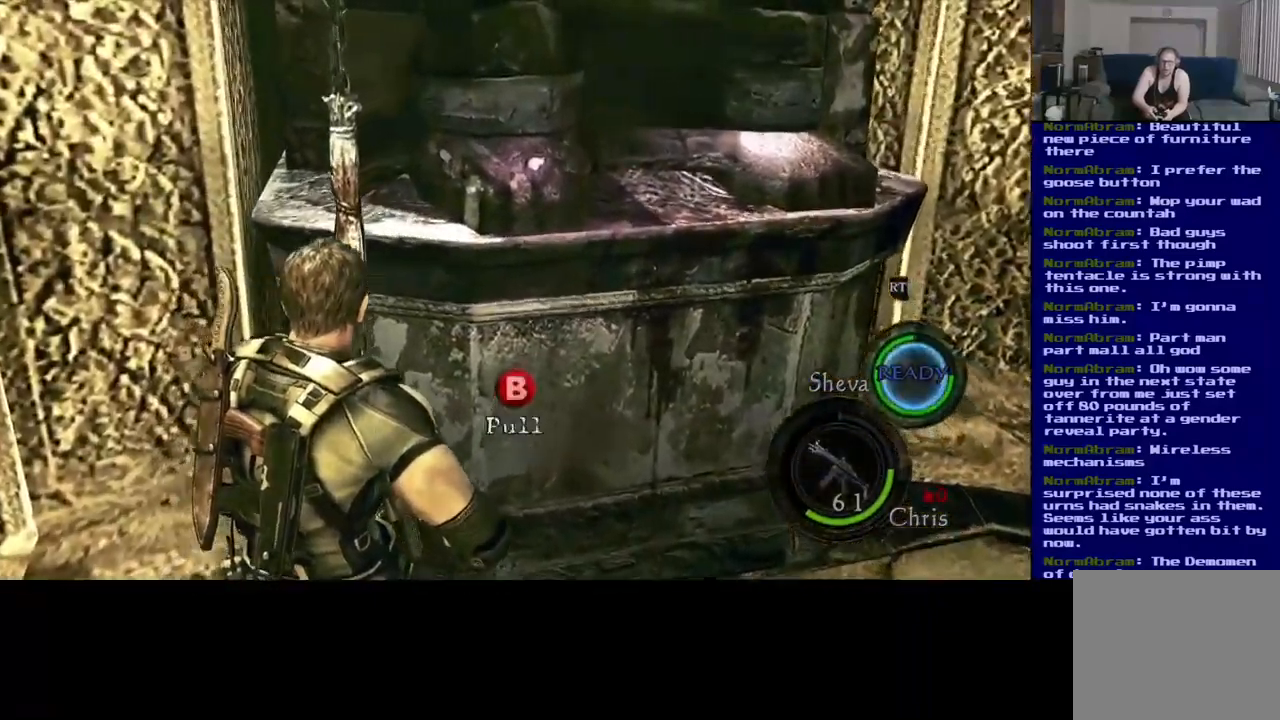
{"buttons": [], "left_stick": "center", "right_stick": "center", "events": [[34, "left_stick", "center"], [167, "B", "down"], [300, "B", "up"]]}